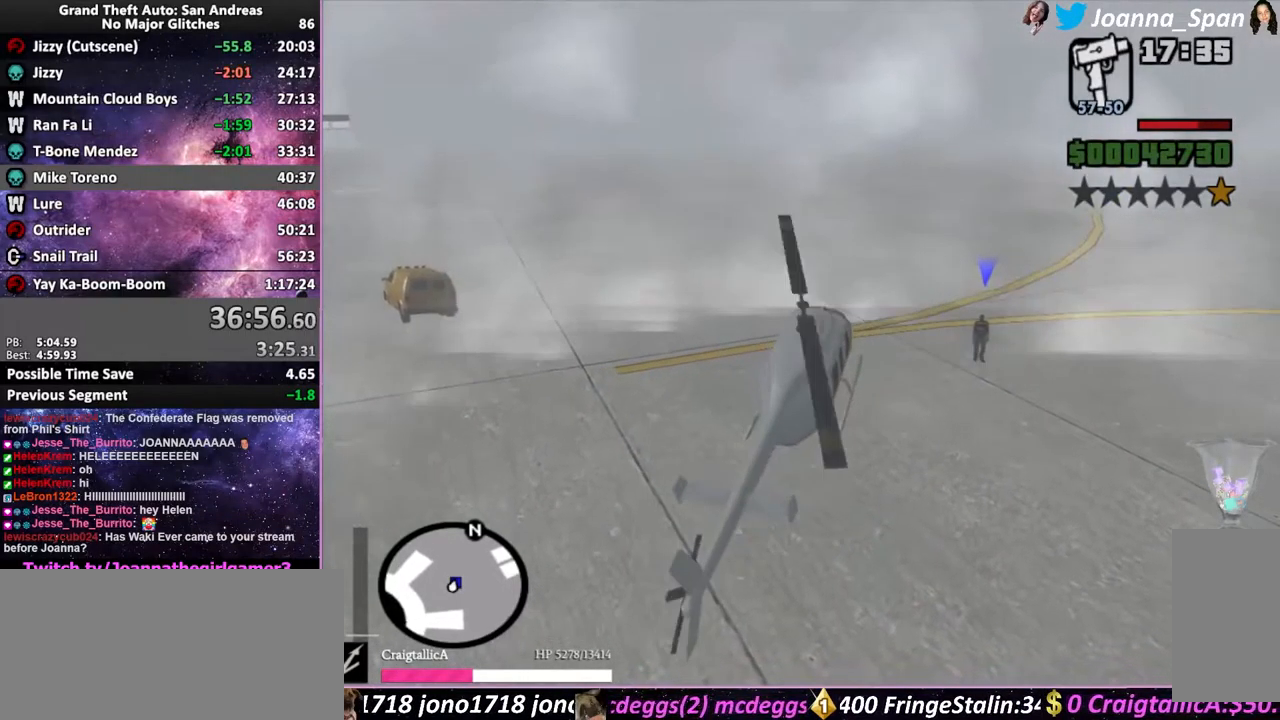
Gameplay with keyboard and mouse; each line is a JSON object with the keys and mouse buttons held at the frame after it. "events" lists presses ("down") and releases ("up") of ".", "/", "0", "1", "2", "3", "4", "5", "6", "7", "8", "9", "a", "alt_l", "alt_r", "b", "backslash", "backspace", "c", "caps_lock", "comma", "ctrl_l", "ctrl_r", "d", "down", "e", "equals", "escape", "f", "f1", "f10", "f11", "f12", "f2", "f3", "f4", "f6", "f7", "f8", "f9", "g", "h", "i", "j", "k", "l", "lbracket", "left", "m", "minus", "n", "o", "p", "q", "quote", "r", "rbracket", "return", "right", "s", "semicolon", "shift_l", "shift_r", "space", "super", "t", "tab", "tilde", "u", "up", "v", "w", "x", "y", "z", "mouse_left", "mouse_wheel", "mouse_right", "mouse_mb4" and "mouse_mb5" between this image and that frame as [ms after this image, input, new state], when the widget could be followed in between. "mouse_left", "mouse_wheel", "mouse_right", "mouse_mb4", "mouse_mb5" = the "left", "wheel", "right", "mb4", "mb5" buttons of the "mouse" list. No other keys are recorded. "wheel" means that the mouse wheel is clicked or scrolled. Not read: f5 mouse_move.
{"keys": ["f6", "s"], "mouse": [], "events": []}
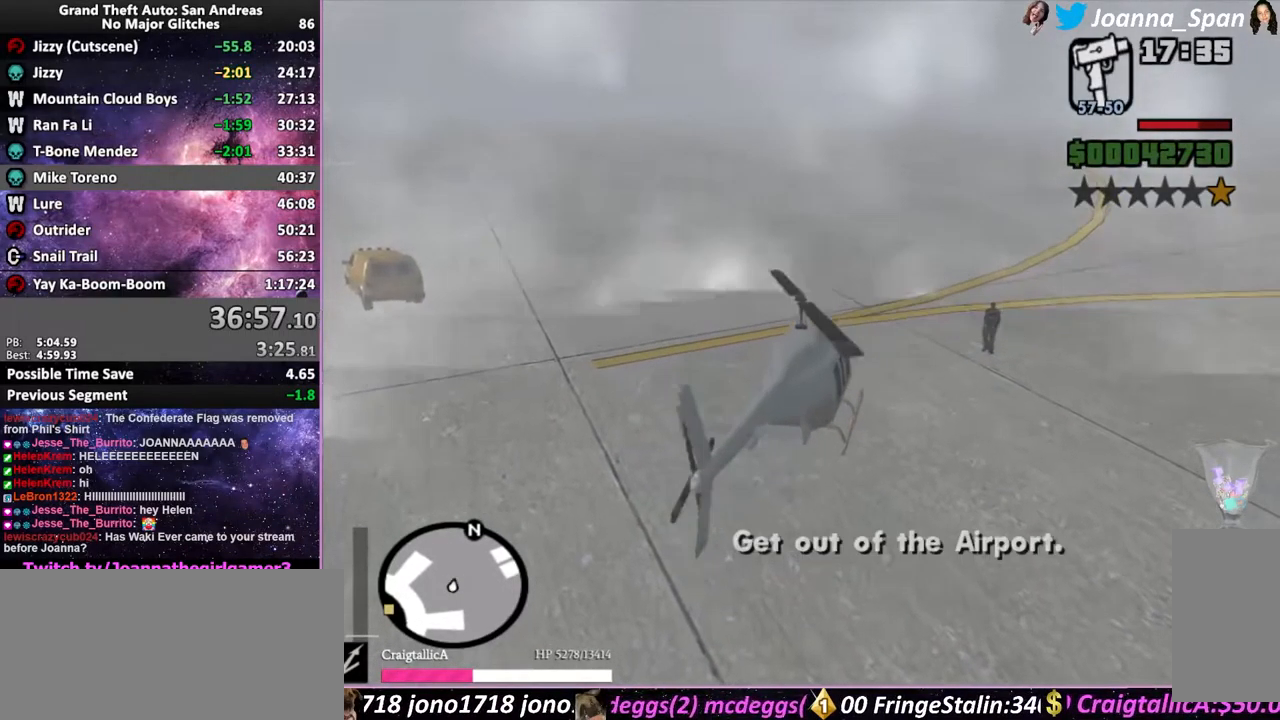
{"keys": ["f6", "s"], "mouse": [], "events": []}
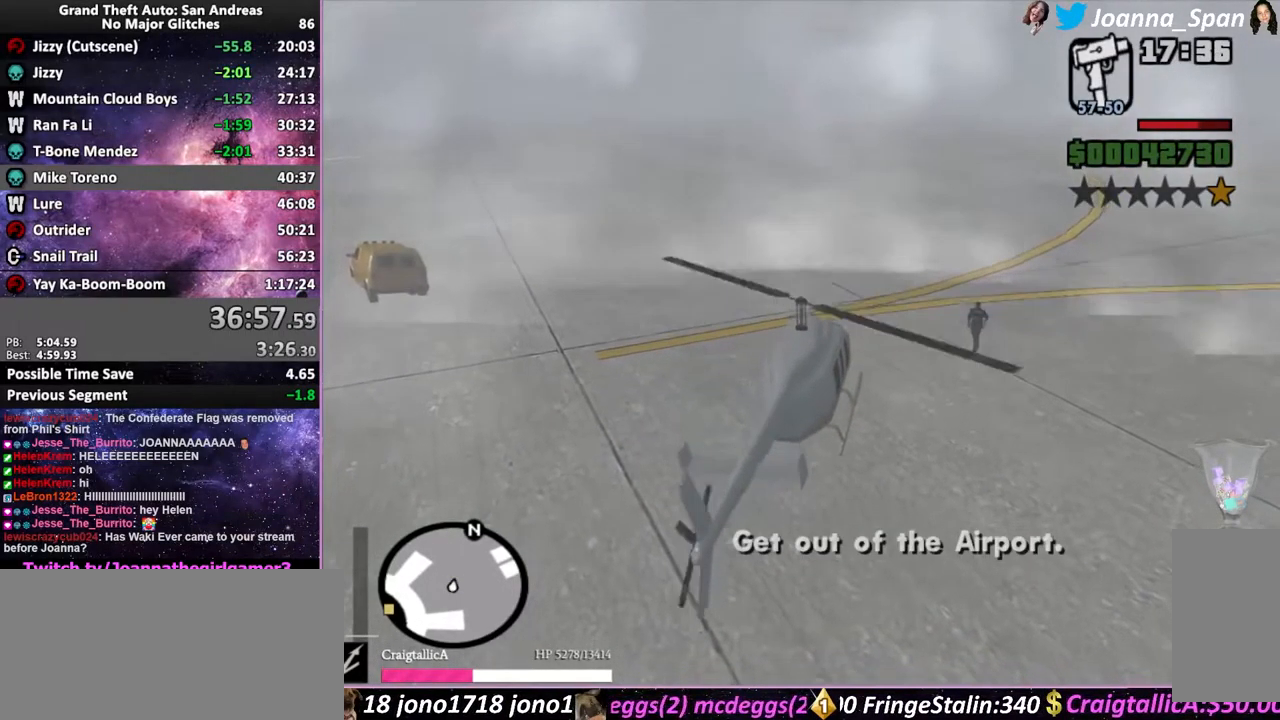
{"keys": ["f6", "s"], "mouse": [], "events": []}
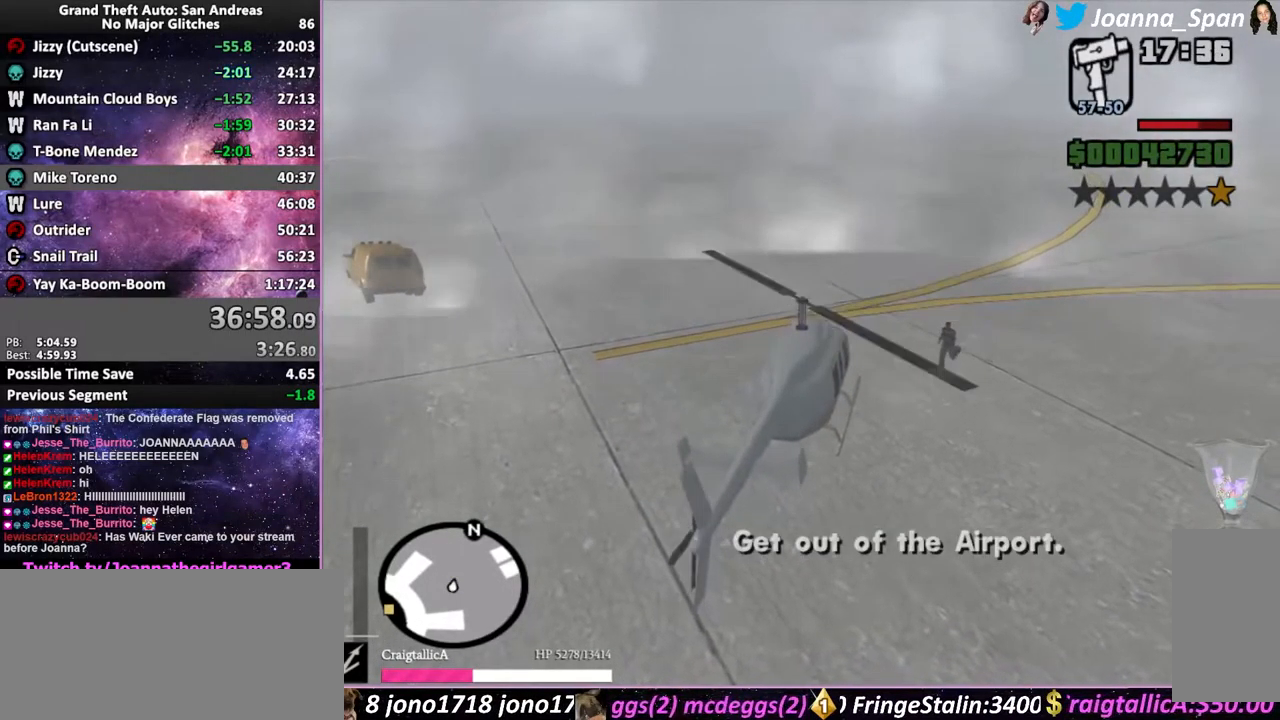
{"keys": ["f6", "s"], "mouse": [], "events": []}
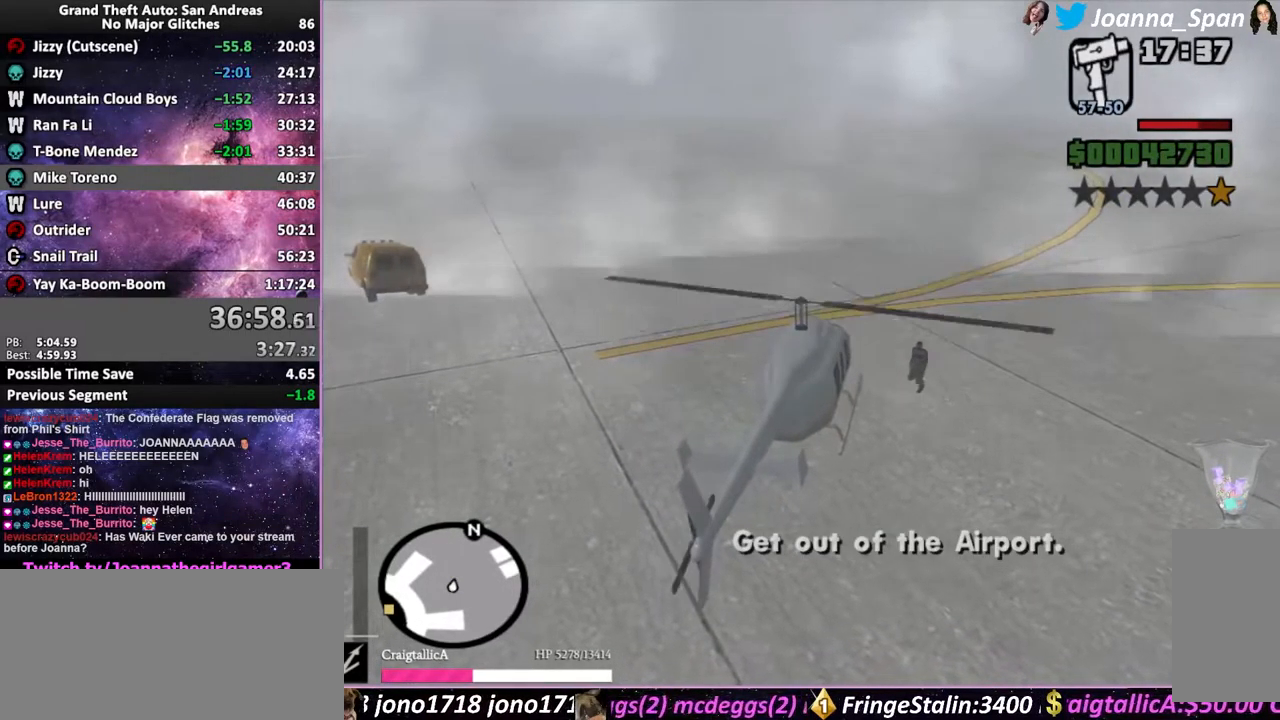
{"keys": ["f6", "s"], "mouse": [], "events": []}
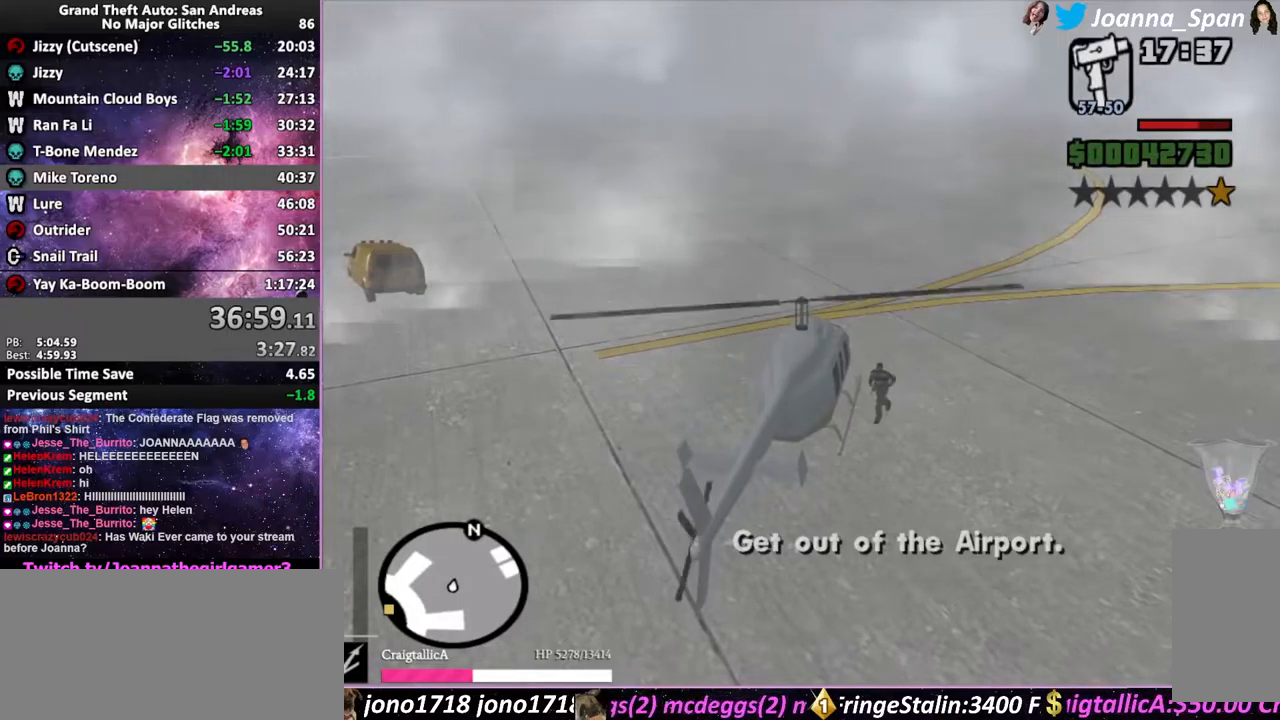
{"keys": ["q"], "mouse": [], "events": [[100, "f6", "up"], [100, "s", "up"], [484, "q", "down"]]}
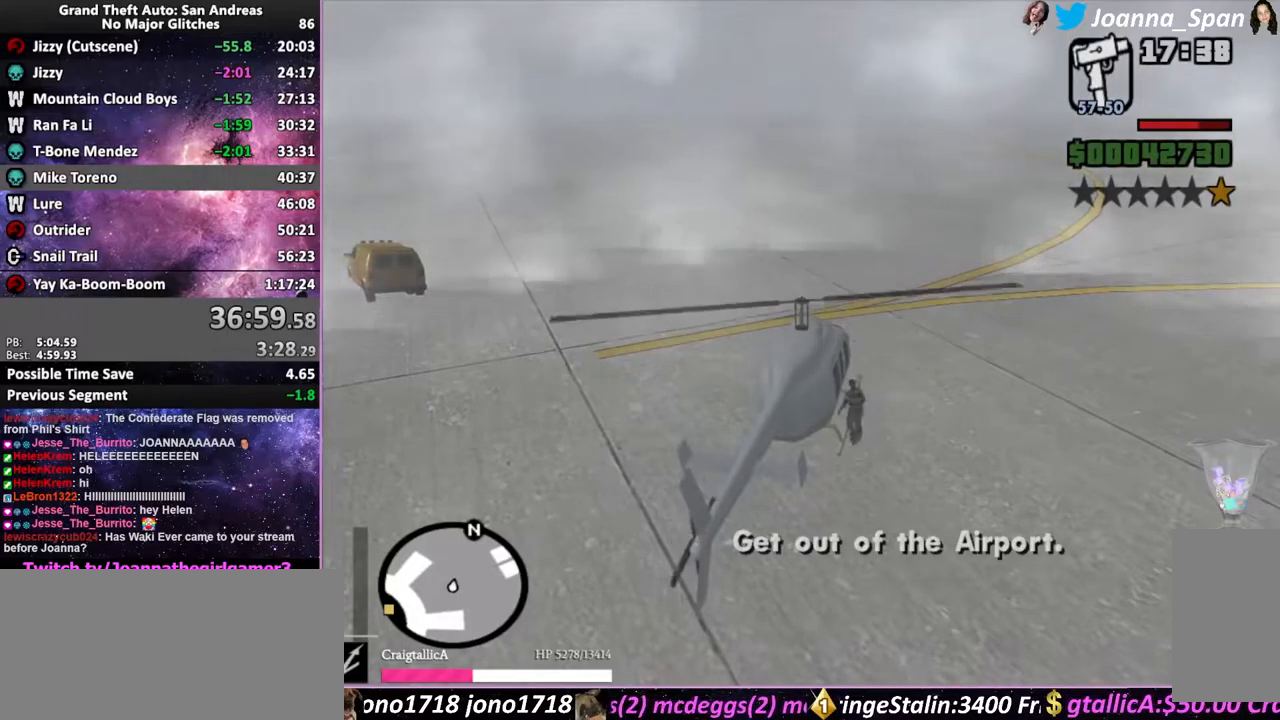
{"keys": [], "mouse": [], "events": [[17, "w", "down"], [134, "w", "up"], [184, "q", "up"], [384, "q", "down"], [484, "q", "up"]]}
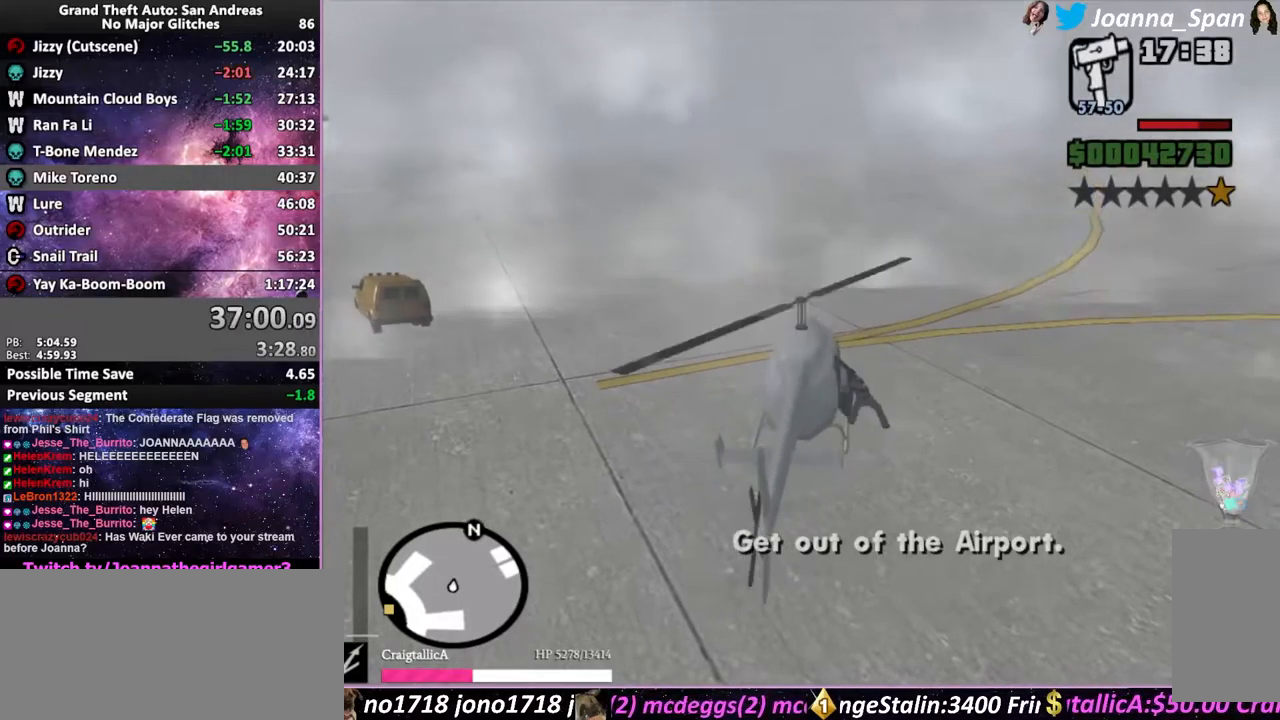
{"keys": ["q", "w"], "mouse": [], "events": [[400, "q", "down"], [434, "w", "down"]]}
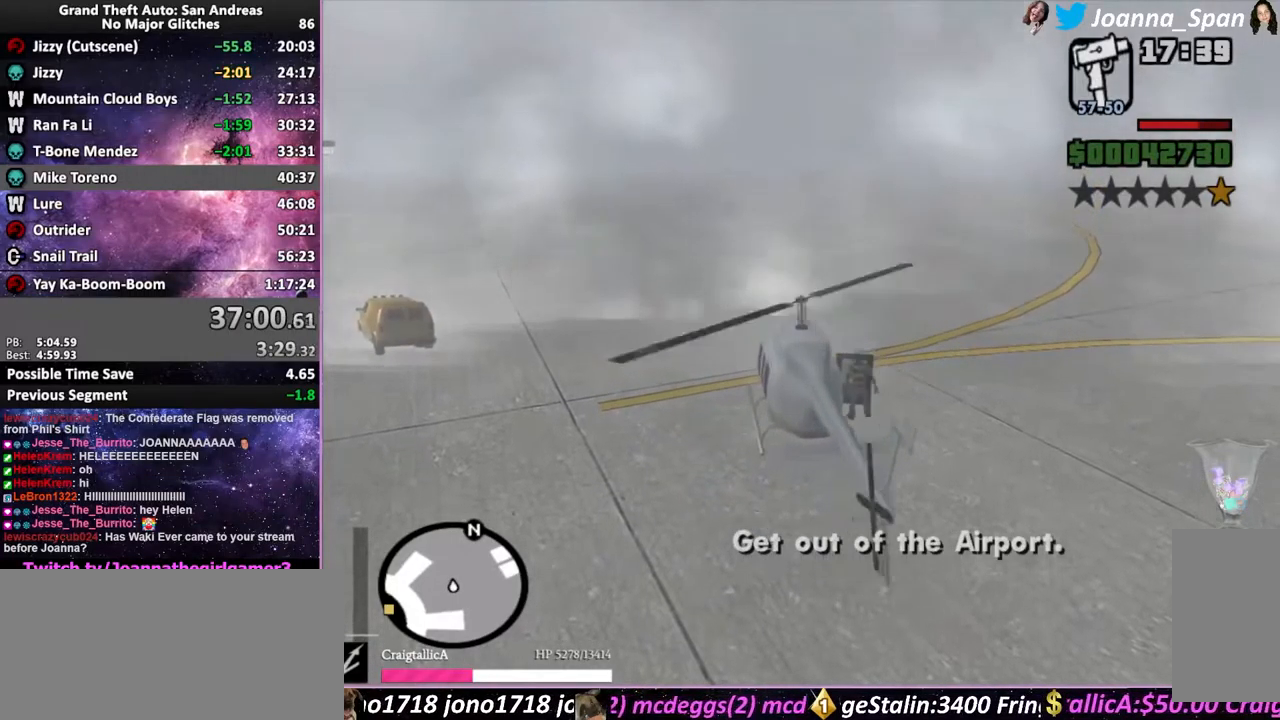
{"keys": ["up", "w"], "mouse": [], "events": [[217, "up", "down"], [267, "q", "up"]]}
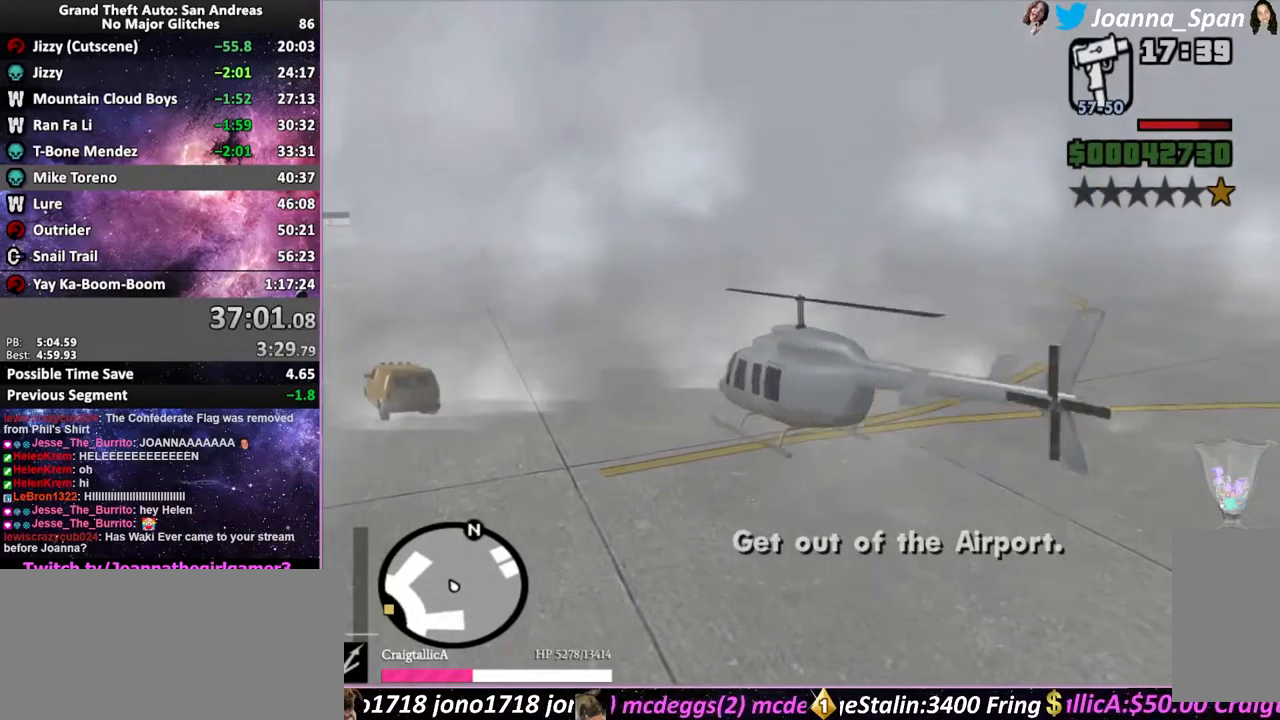
{"keys": ["up", "w"], "mouse": [], "events": []}
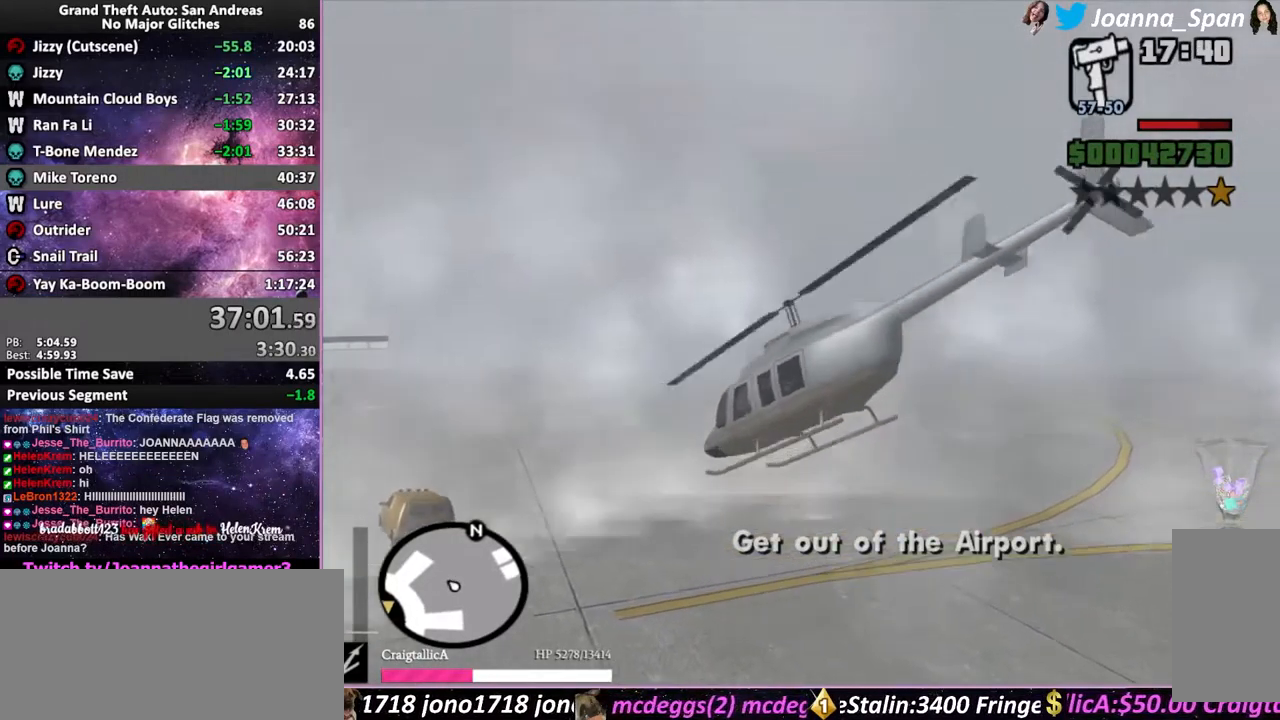
{"keys": ["up", "w"], "mouse": [], "events": [[184, "d", "down"], [184, "f8", "down"], [334, "d", "up"], [334, "f8", "up"]]}
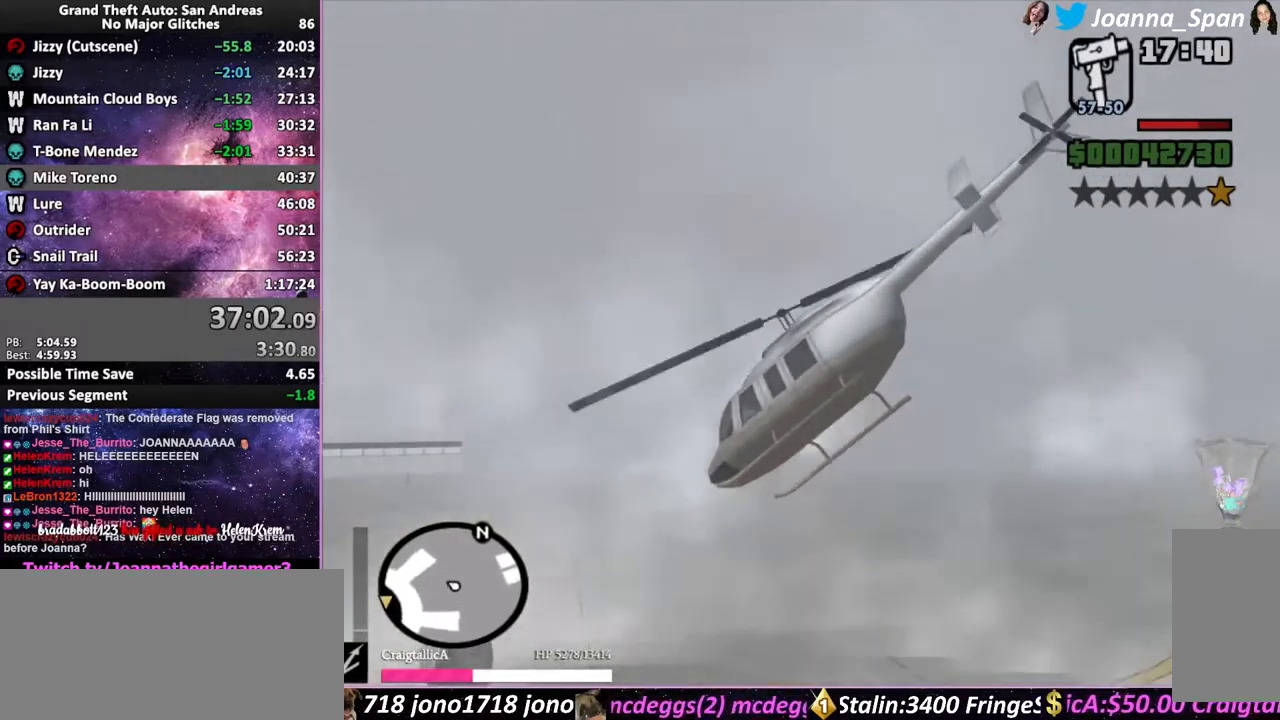
{"keys": ["up", "w"], "mouse": [], "events": [[50, "d", "down"], [50, "f8", "down"], [184, "d", "up"], [184, "f8", "up"]]}
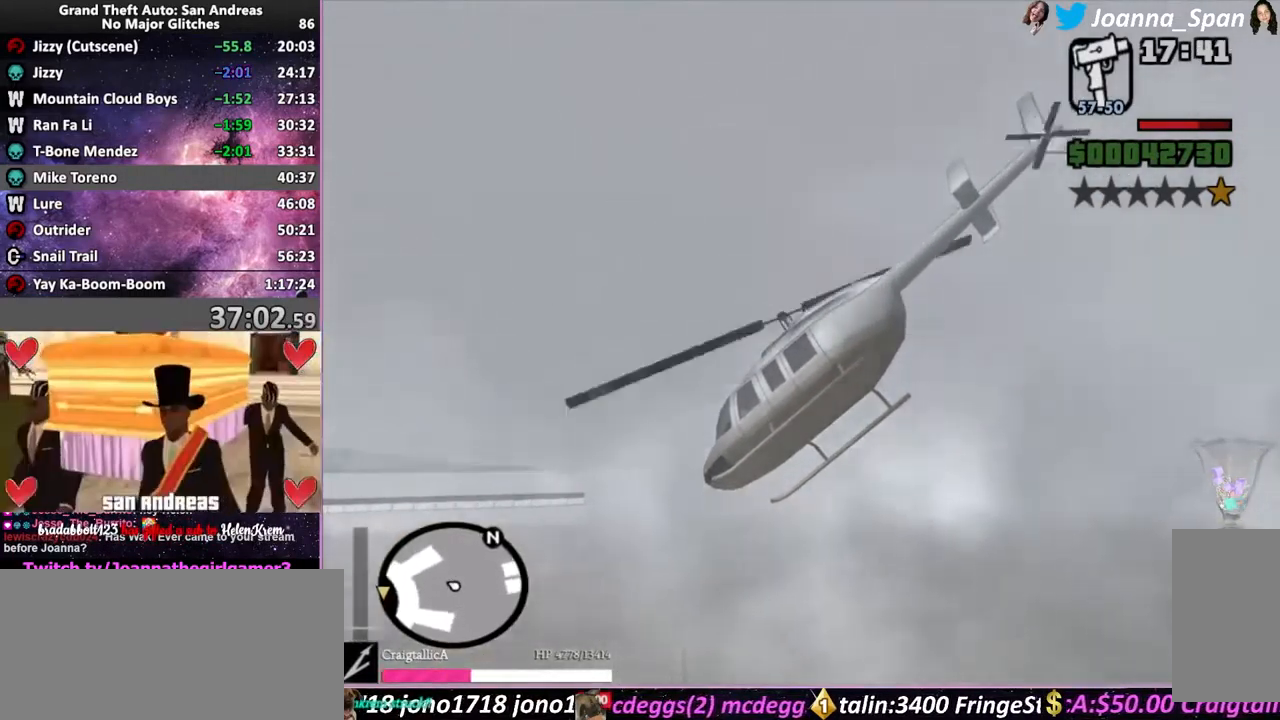
{"keys": ["up", "w"], "mouse": [], "events": []}
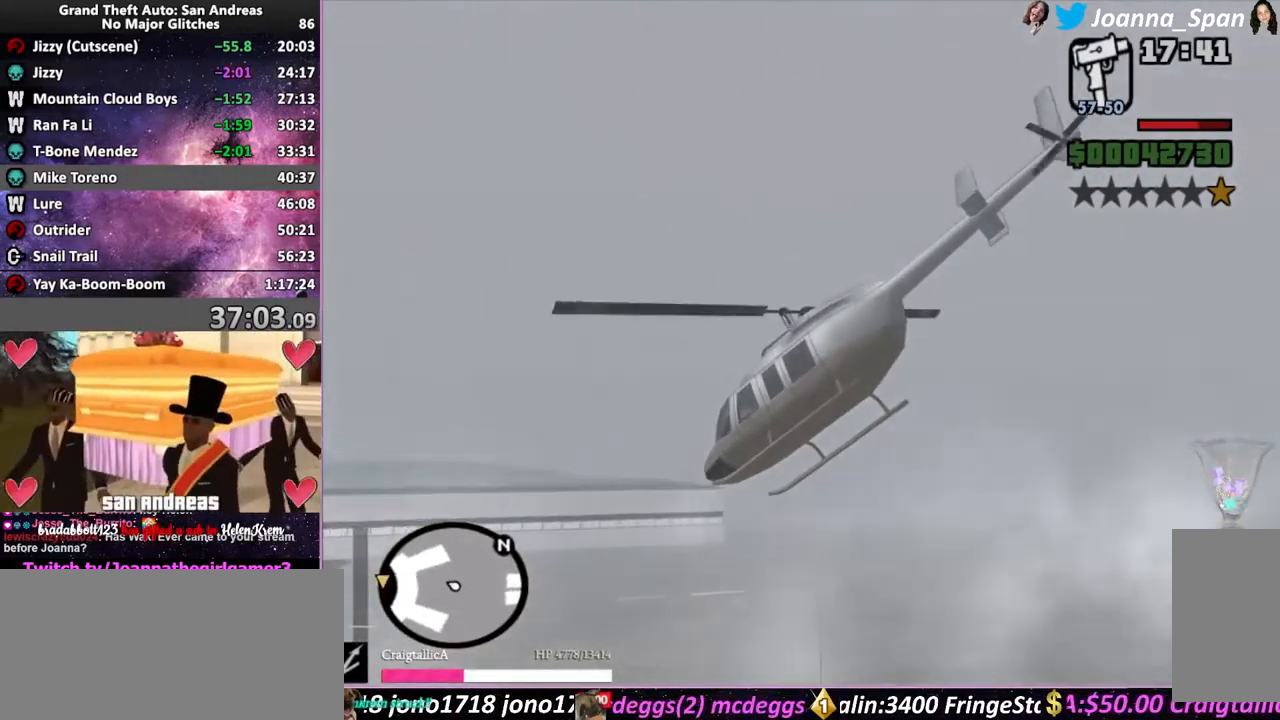
{"keys": ["d", "f8", "up", "w"], "mouse": [], "events": [[50, "d", "down"], [50, "f8", "down"], [350, "d", "up"], [350, "f8", "up"], [500, "d", "down"], [500, "f8", "down"]]}
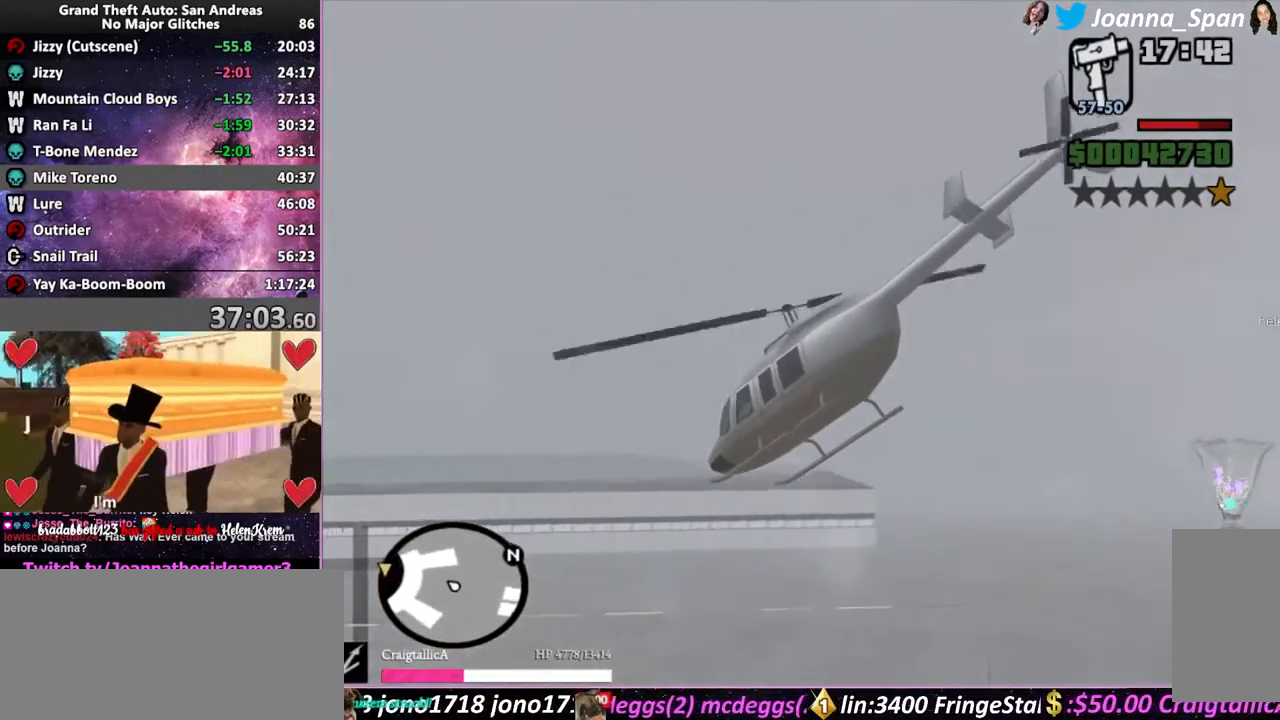
{"keys": ["e", "up", "w"], "mouse": [], "events": [[234, "d", "up"], [234, "f8", "up"], [367, "e", "down"]]}
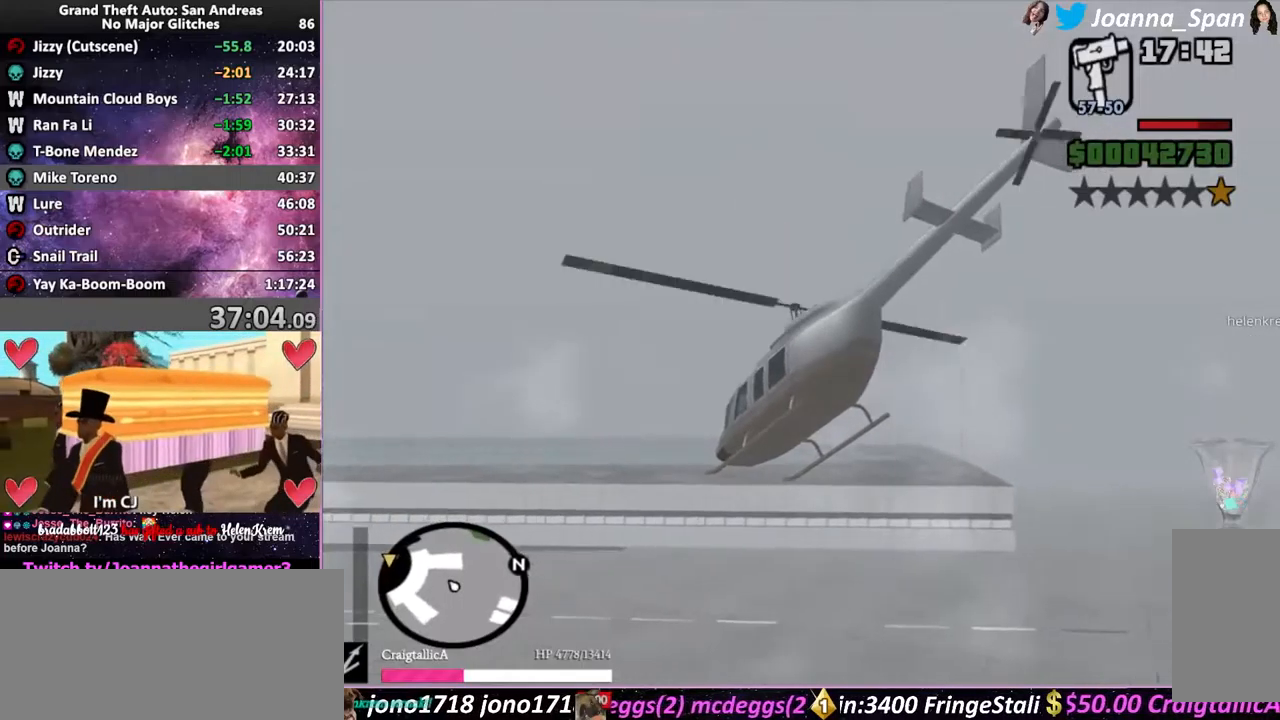
{"keys": ["up", "w"], "mouse": [], "events": [[300, "e", "up"]]}
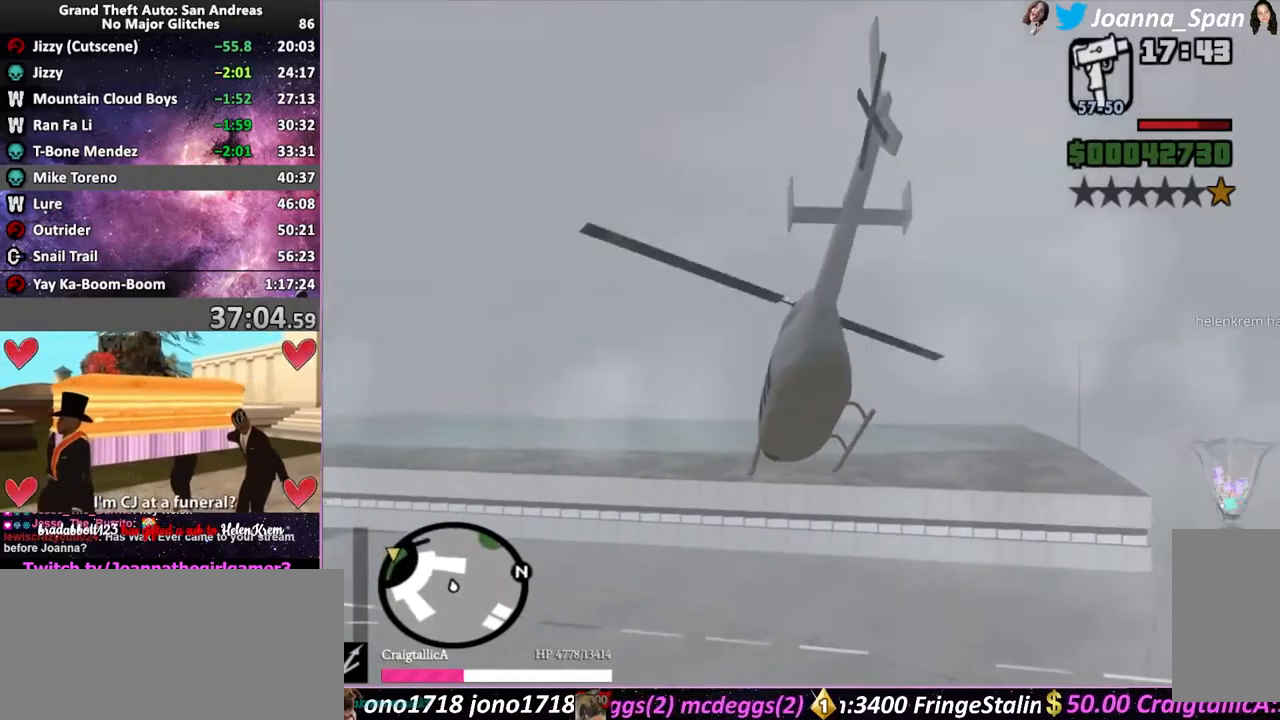
{"keys": ["up", "w"], "mouse": [], "events": []}
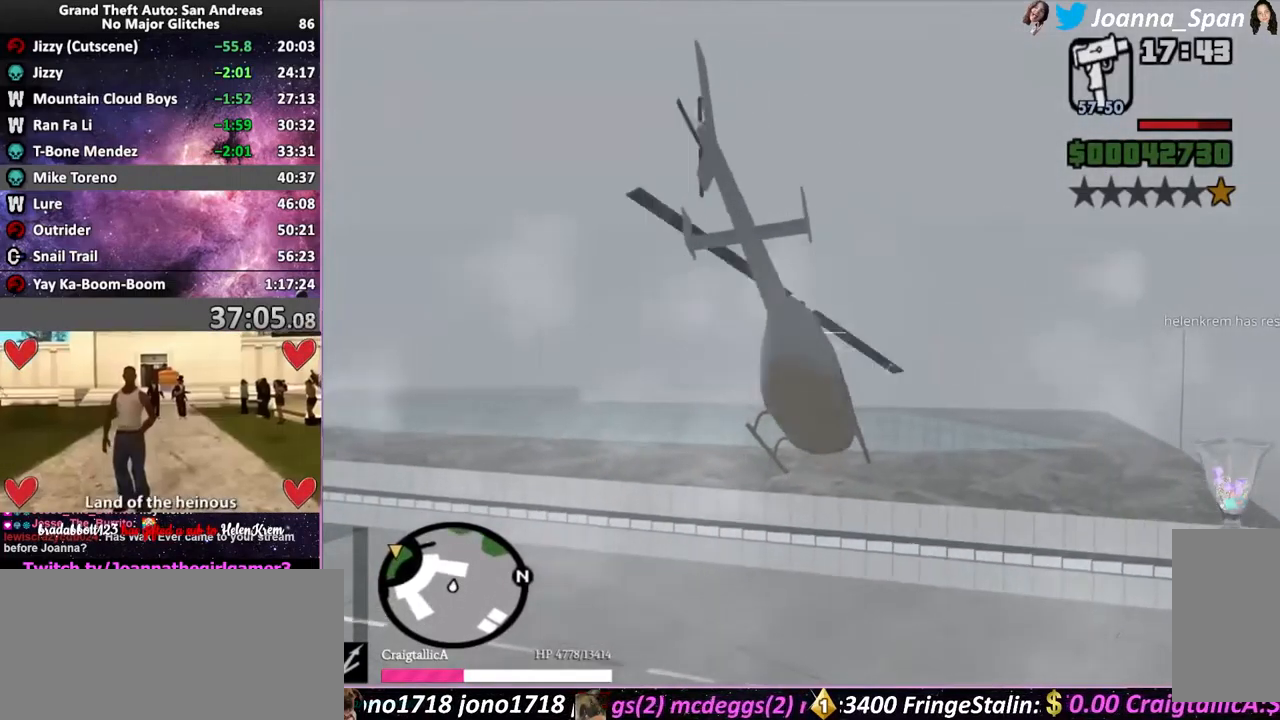
{"keys": ["up", "w"], "mouse": [], "events": []}
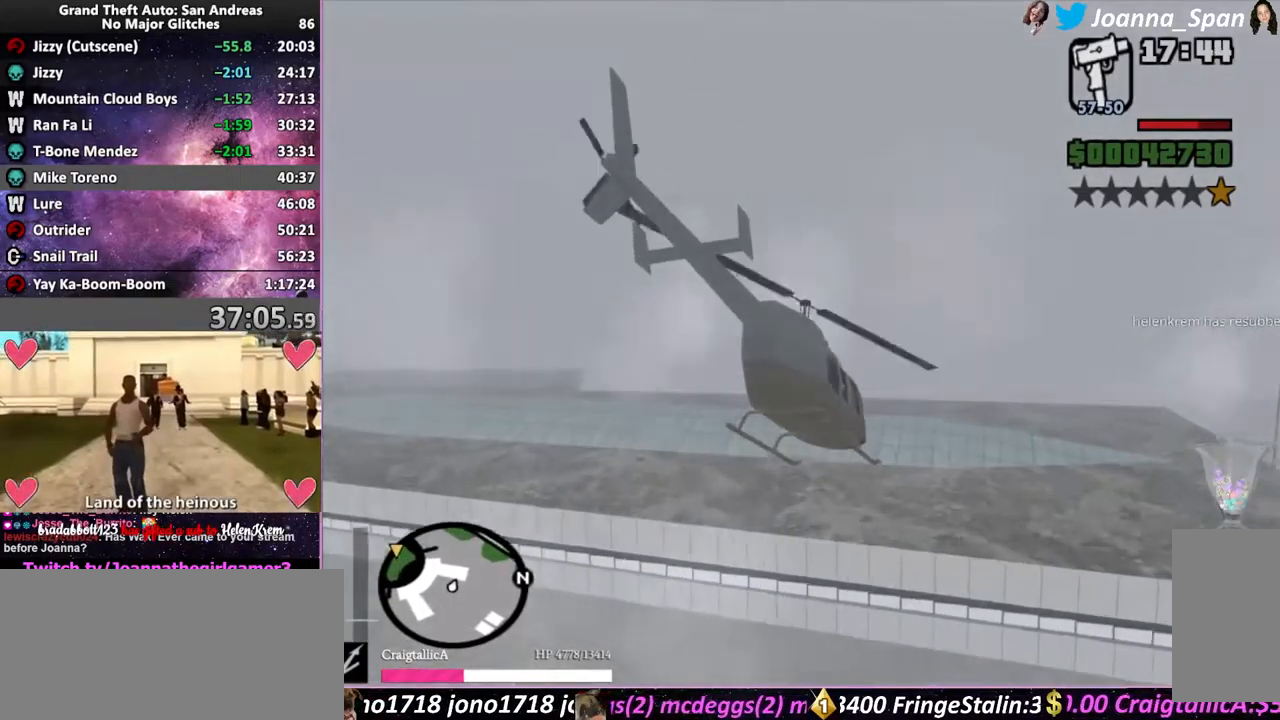
{"keys": ["up", "w"], "mouse": [], "events": []}
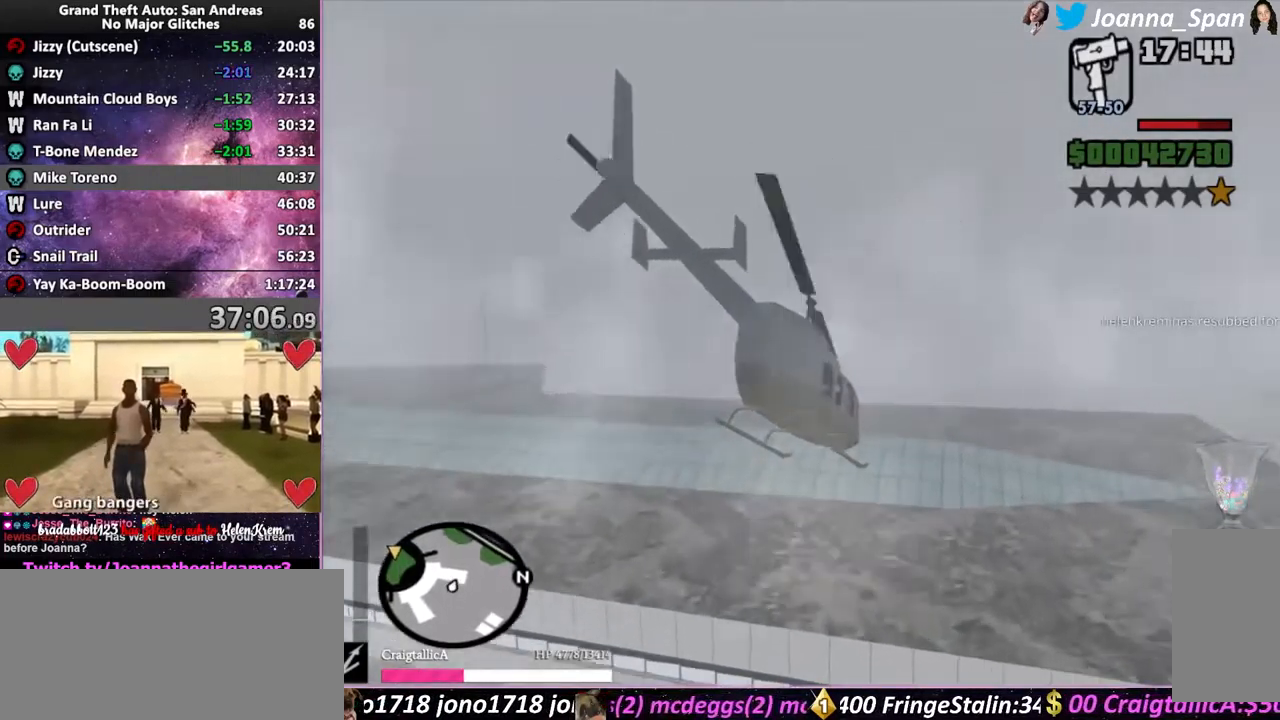
{"keys": ["up", "w"], "mouse": [], "events": []}
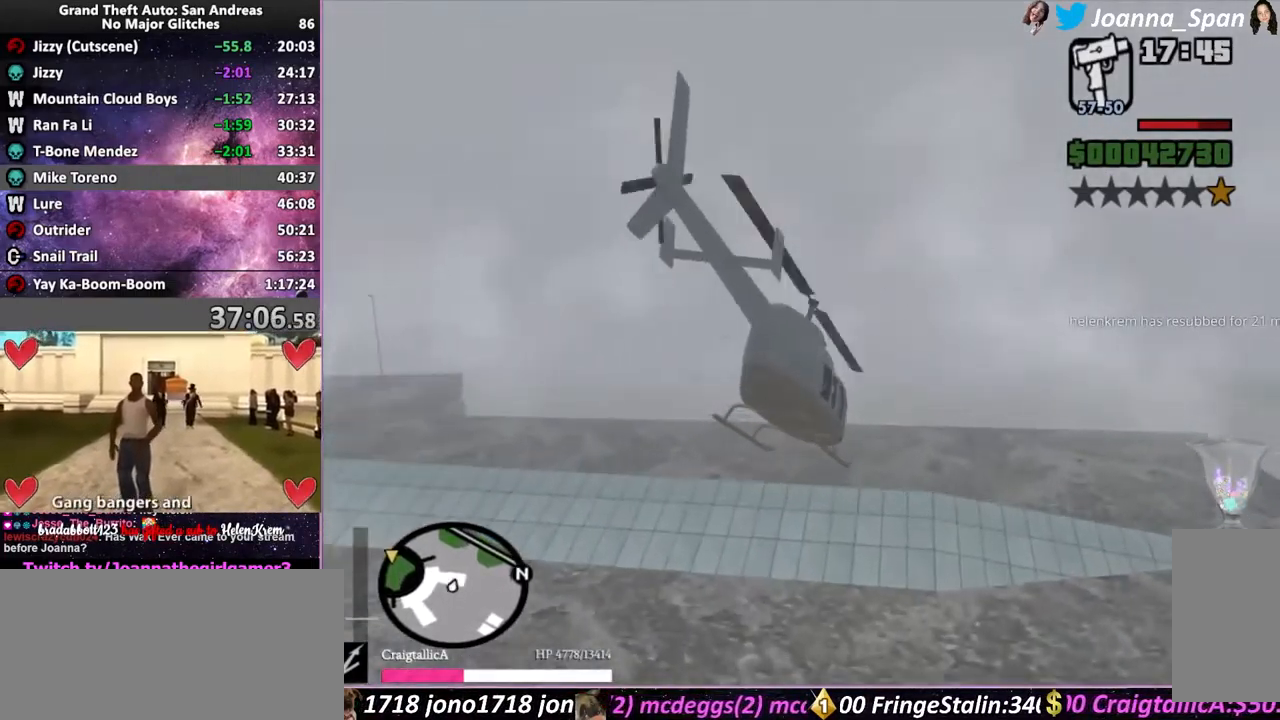
{"keys": ["up", "w"], "mouse": [], "events": [[133, "d", "down"], [133, "f8", "down"], [267, "d", "up"], [267, "f8", "up"]]}
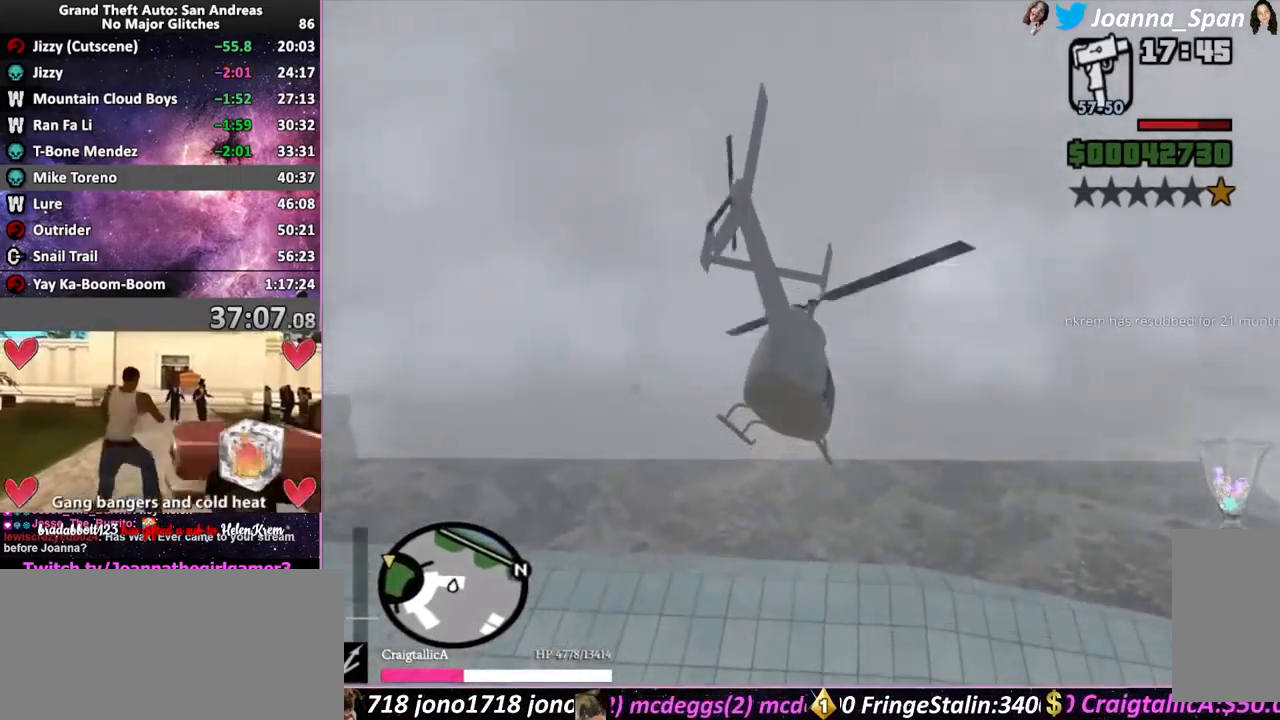
{"keys": ["up", "w"], "mouse": [], "events": []}
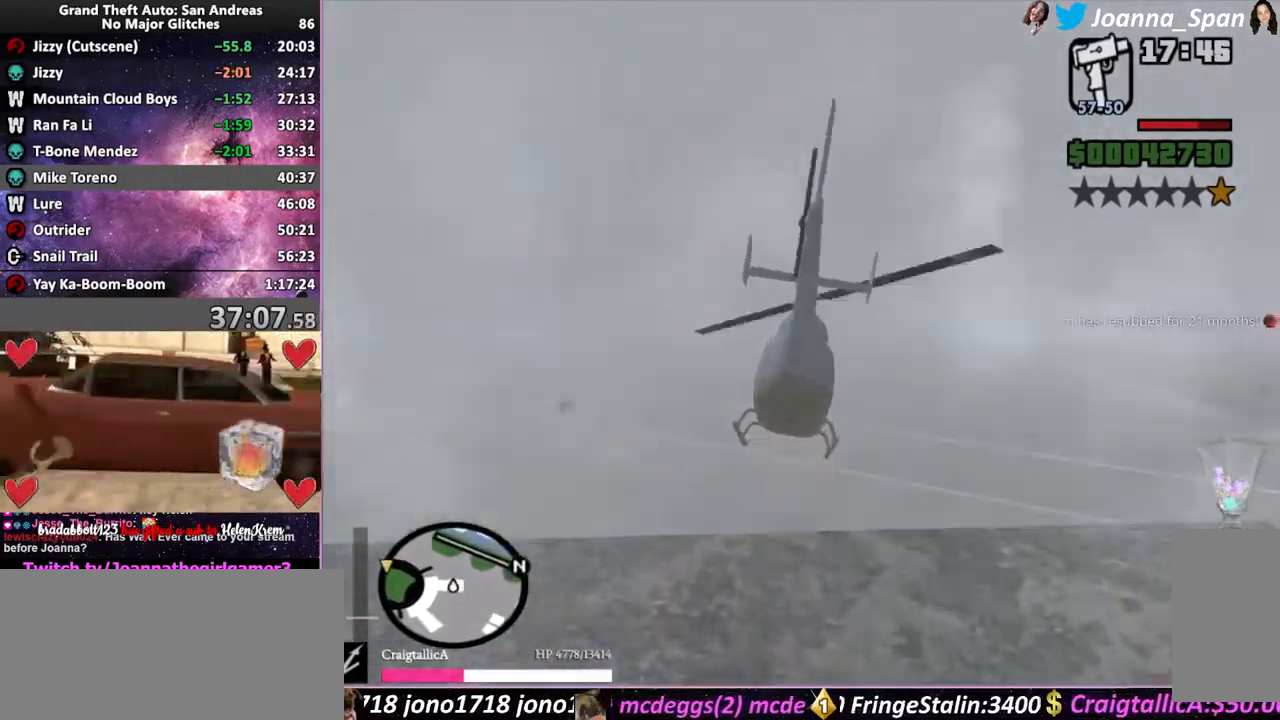
{"keys": ["d", "f8", "up", "w"], "mouse": [], "events": [[200, "d", "down"], [200, "f8", "down"]]}
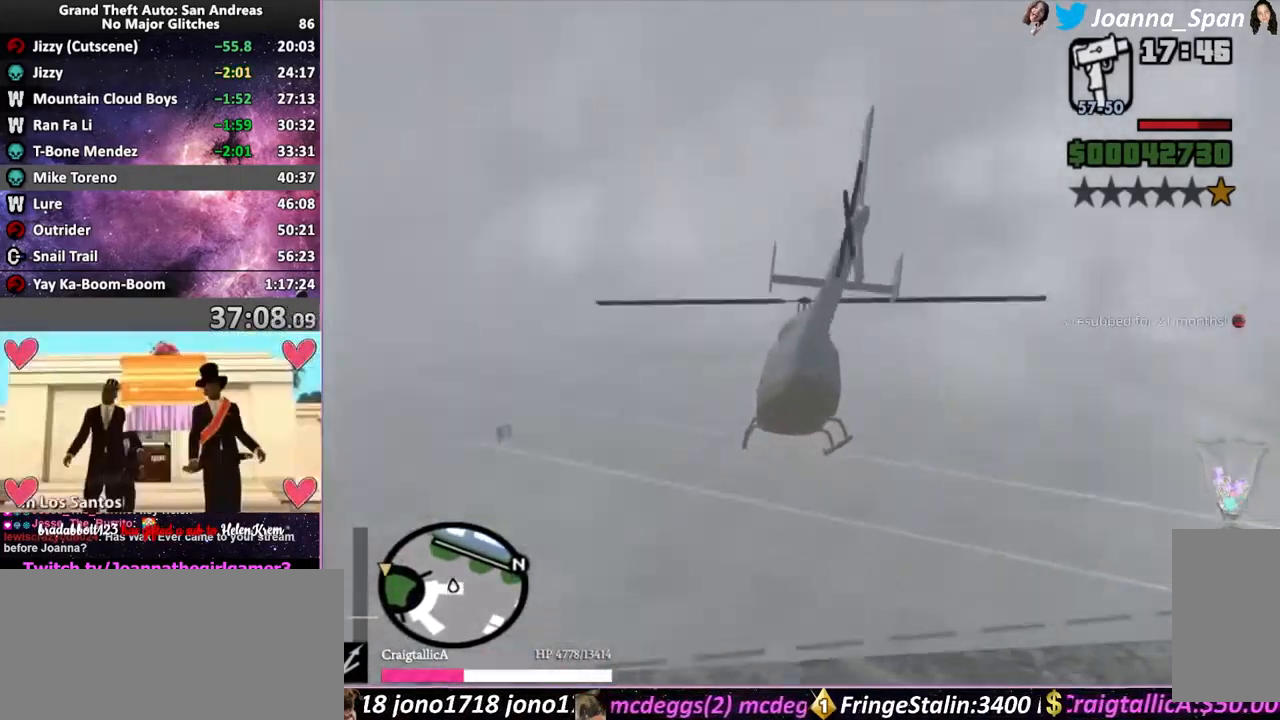
{"keys": ["d", "f8", "up", "w"], "mouse": [], "events": [[200, "d", "up"], [200, "f8", "up"], [483, "d", "down"], [483, "f8", "down"]]}
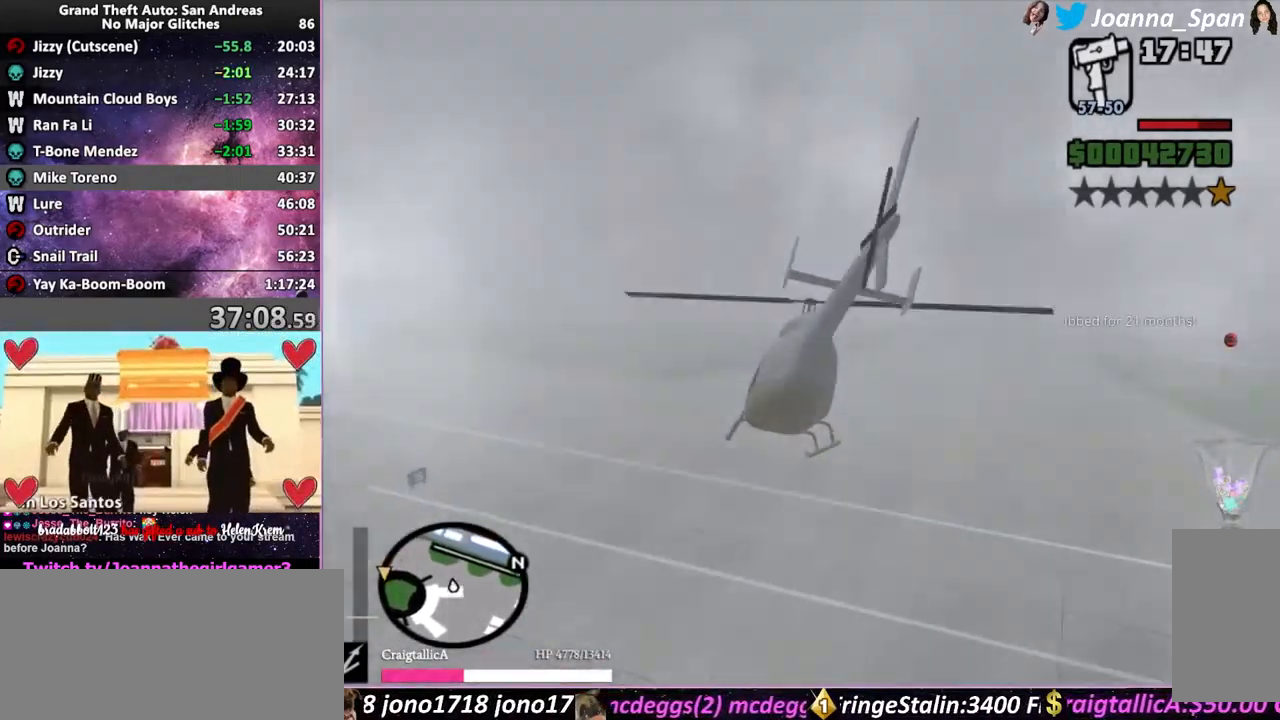
{"keys": ["w"], "mouse": [], "events": [[249, "up", "up"], [466, "d", "up"], [466, "f8", "up"]]}
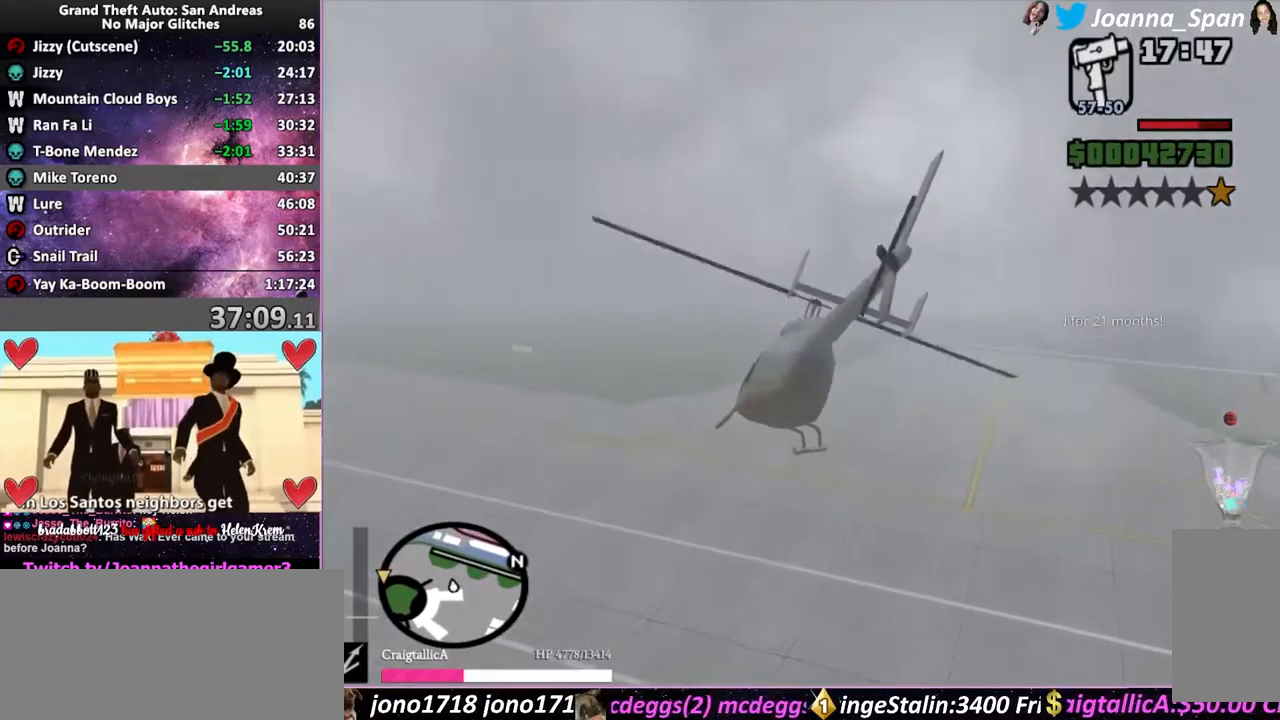
{"keys": ["w"], "mouse": [], "events": []}
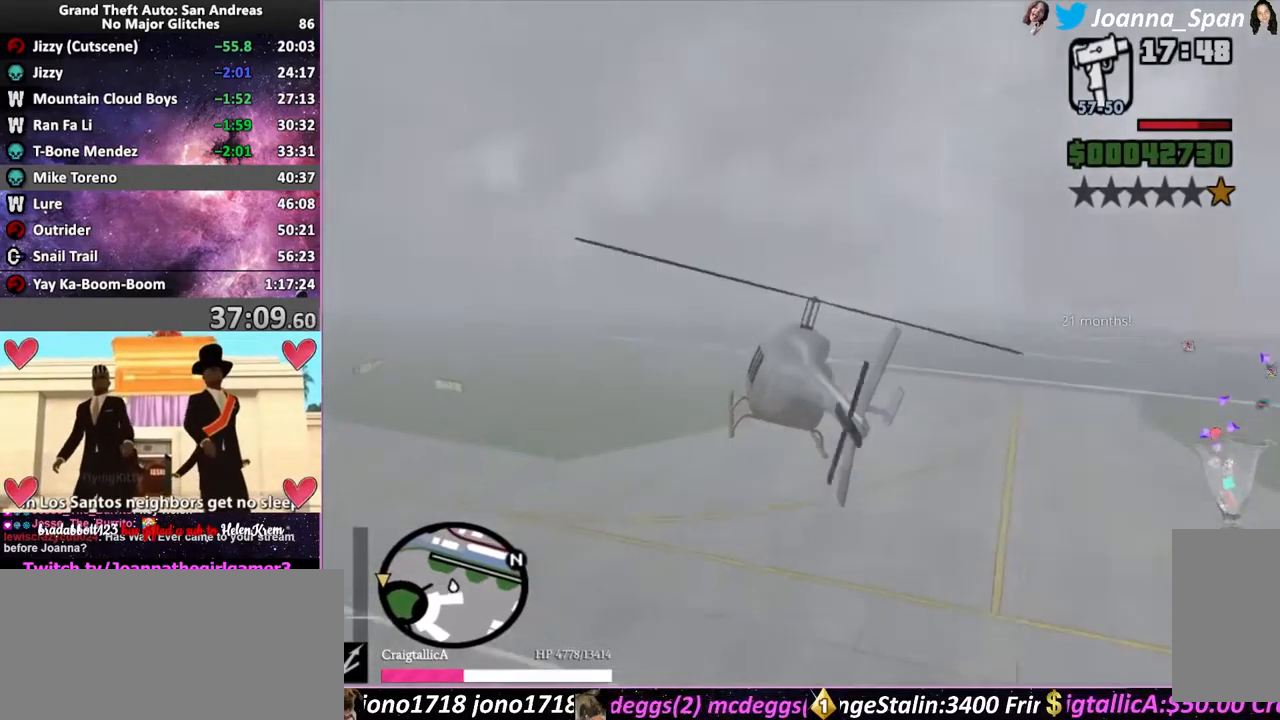
{"keys": ["w"], "mouse": [], "events": []}
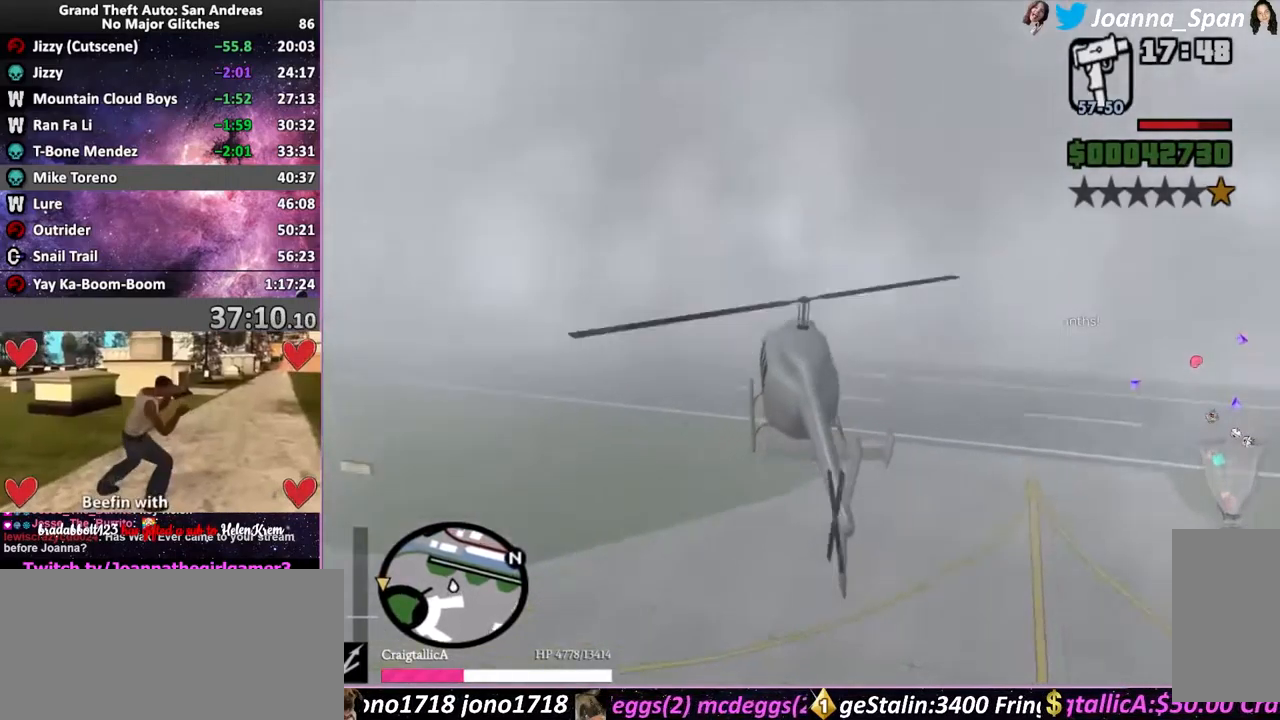
{"keys": ["w"], "mouse": [], "events": []}
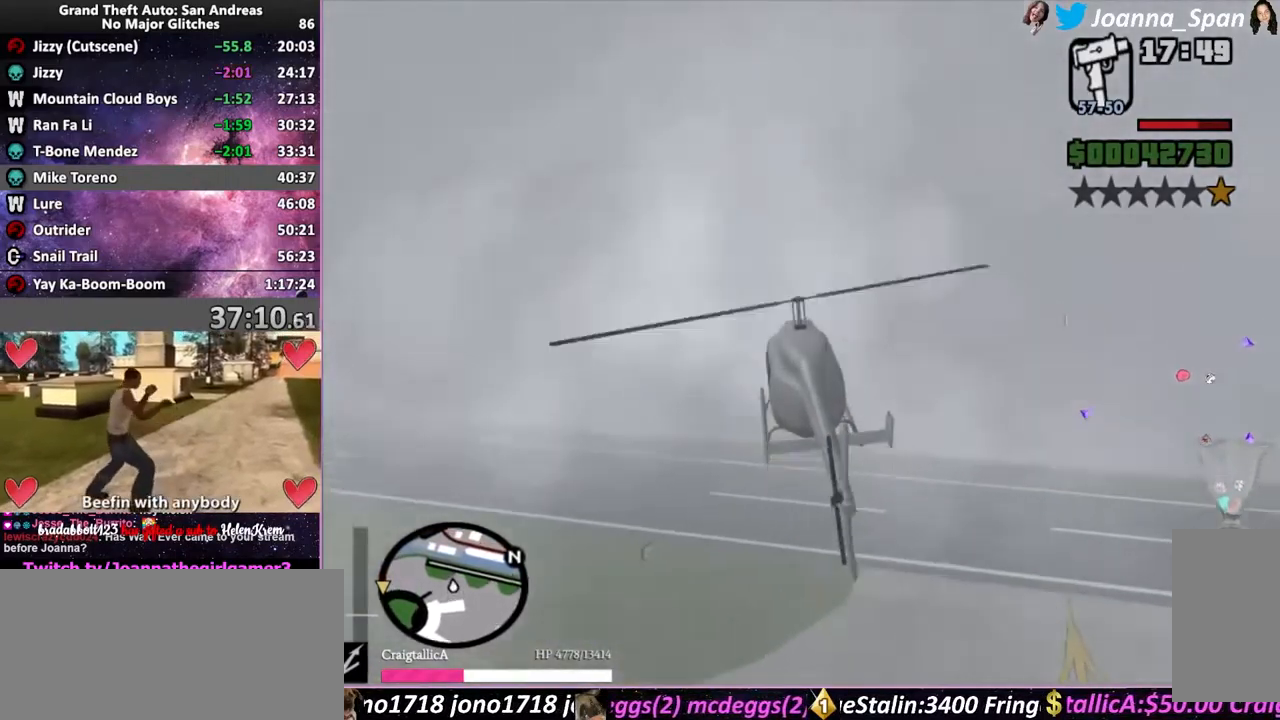
{"keys": ["up", "w"], "mouse": [], "events": [[300, "up", "down"]]}